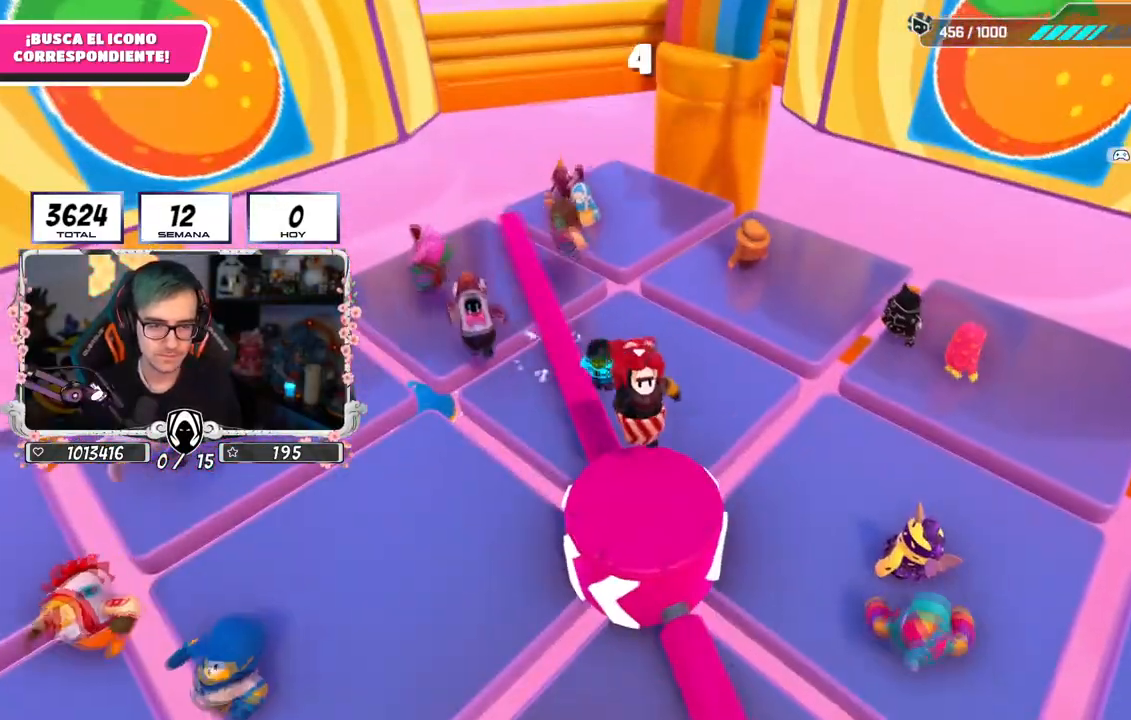
Gameplay with a controller (PlayStation layout); each line is a JSON object with the inputs held at the frame after it. "events" lists button and stick changes between this image and that frame as [ms after this image, input, new state], when the widget could be followed in between. Not read: L1.
{"buttons": [], "left_stick": "center", "right_stick": "center", "events": [[67, "left_stick", "down-left"], [200, "R1", "down"], [200, "left_stick", "center"], [284, "R1", "up"]]}
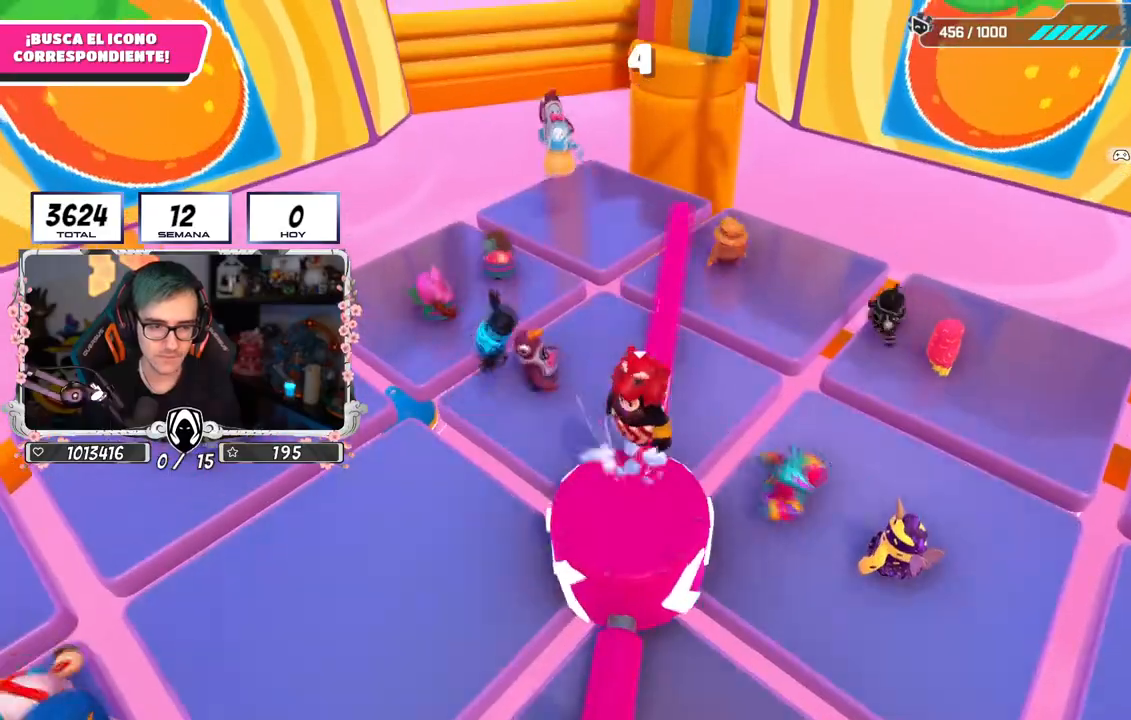
{"buttons": [], "left_stick": "right", "right_stick": "center", "events": [[151, "left_stick", "left"], [317, "left_stick", "center"], [384, "left_stick", "right"]]}
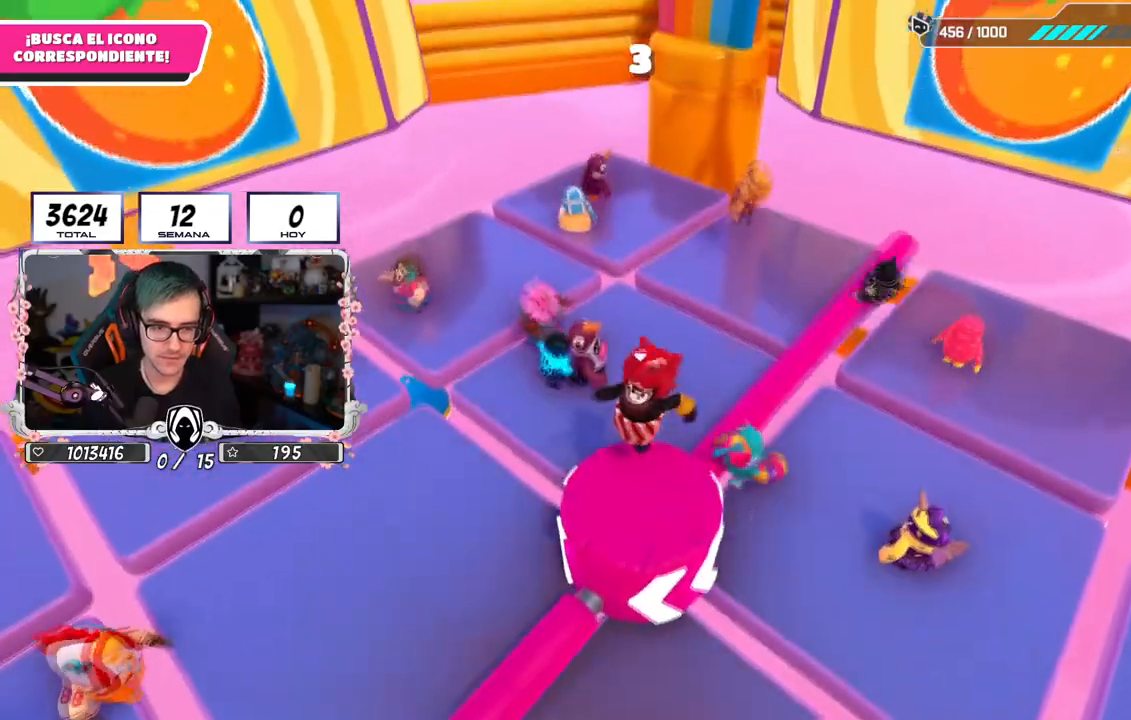
{"buttons": [], "left_stick": "center", "right_stick": "center", "events": [[83, "left_stick", "center"], [250, "left_stick", "down-left"], [450, "left_stick", "center"]]}
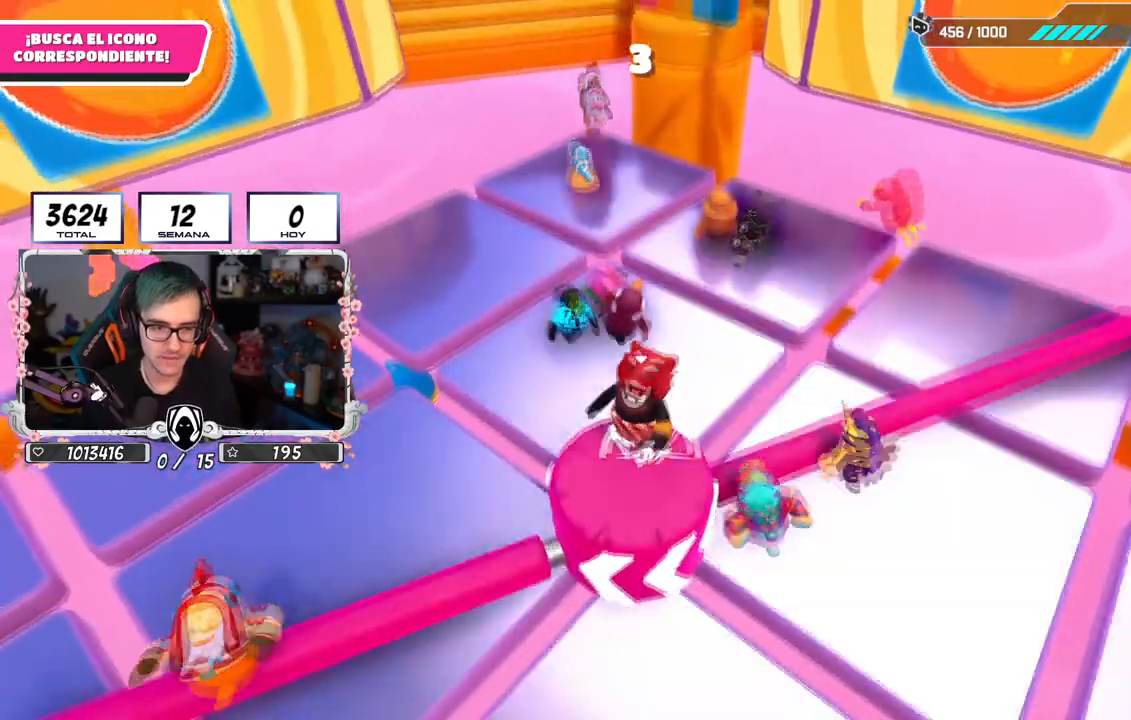
{"buttons": [], "left_stick": "center", "right_stick": "center", "events": [[217, "left_stick", "up-right"], [367, "left_stick", "center"]]}
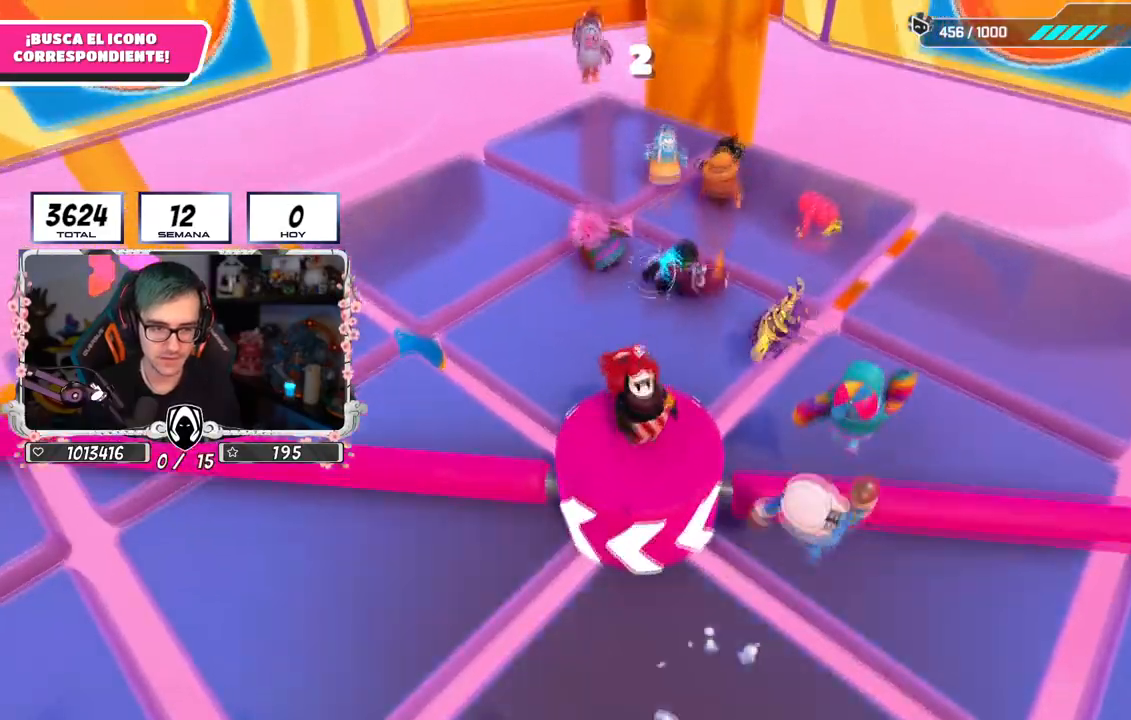
{"buttons": [], "left_stick": "center", "right_stick": "center", "events": [[334, "left_stick", "up-left"], [434, "left_stick", "center"]]}
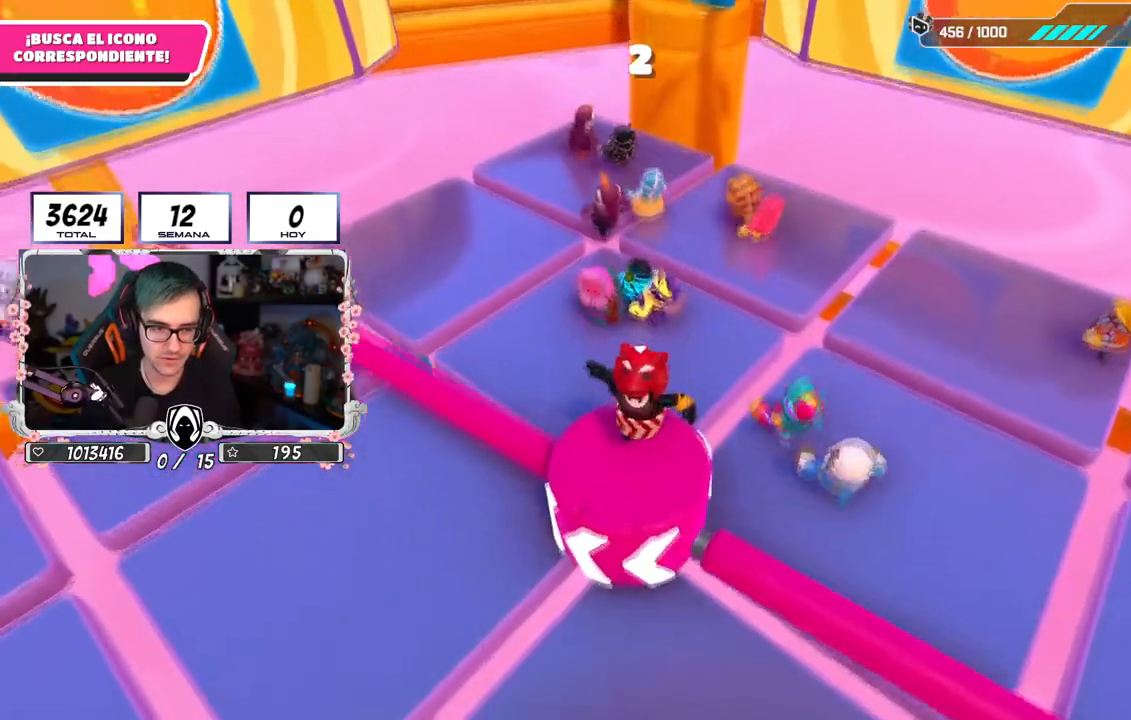
{"buttons": [], "left_stick": "center", "right_stick": "center", "events": []}
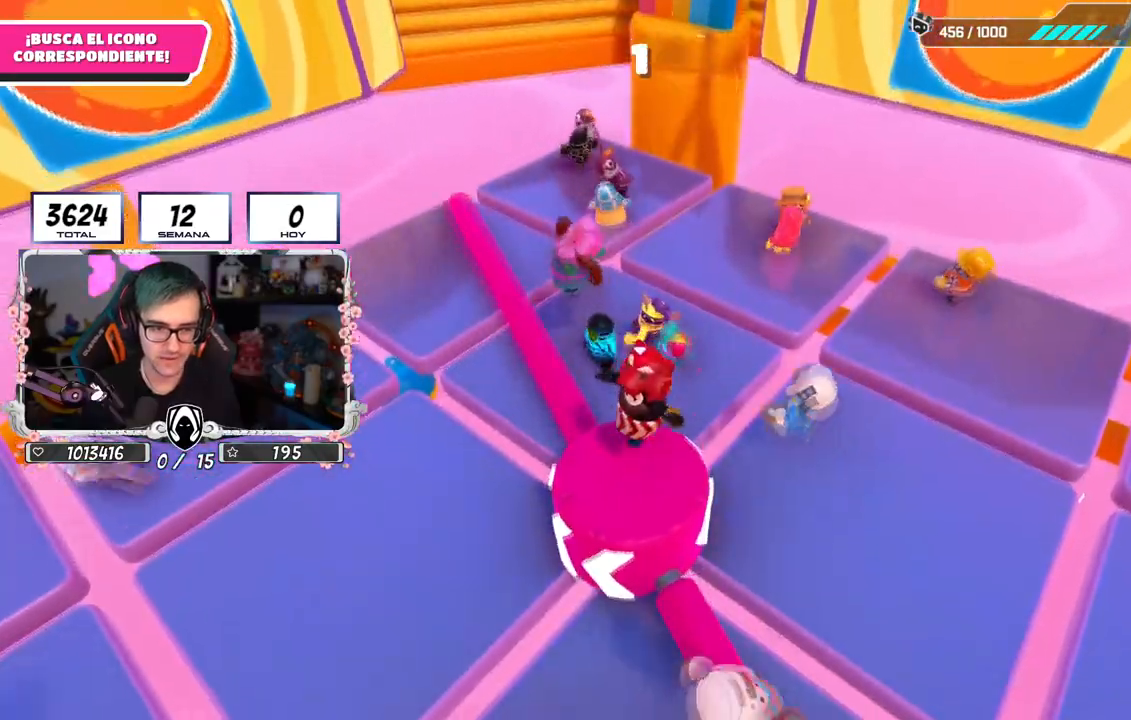
{"buttons": [], "left_stick": "right", "right_stick": "center", "events": [[100, "left_stick", "up-left"], [200, "left_stick", "center"], [450, "left_stick", "right"]]}
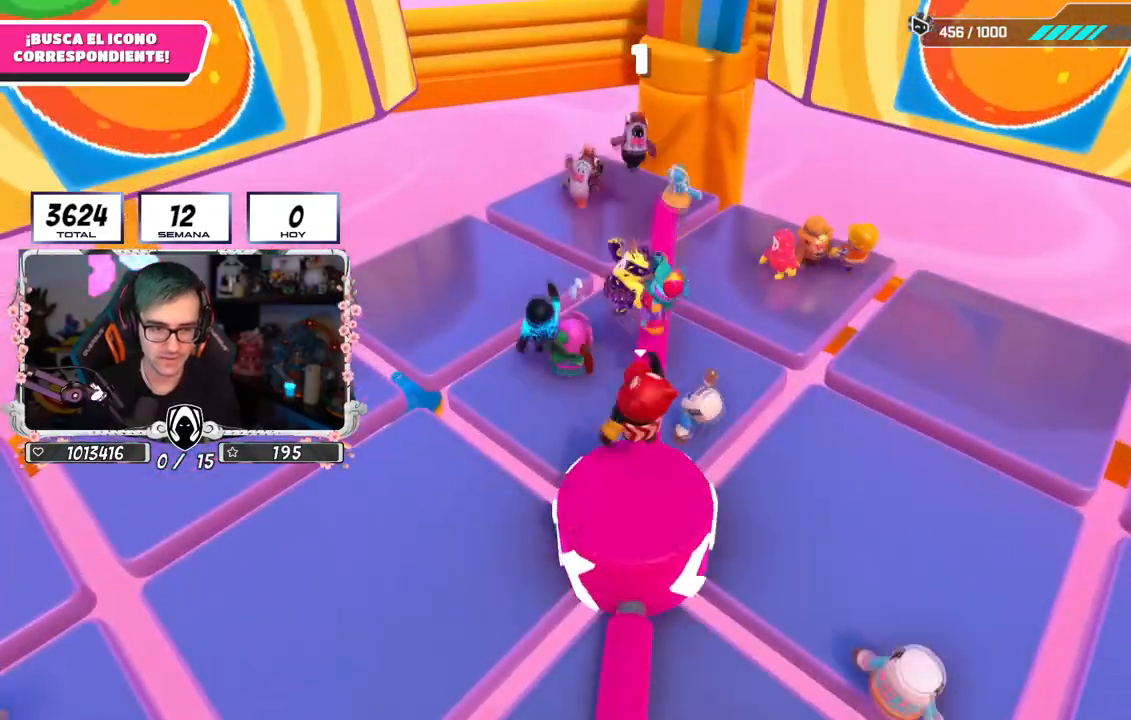
{"buttons": [], "left_stick": "center", "right_stick": "center", "events": [[17, "left_stick", "center"]]}
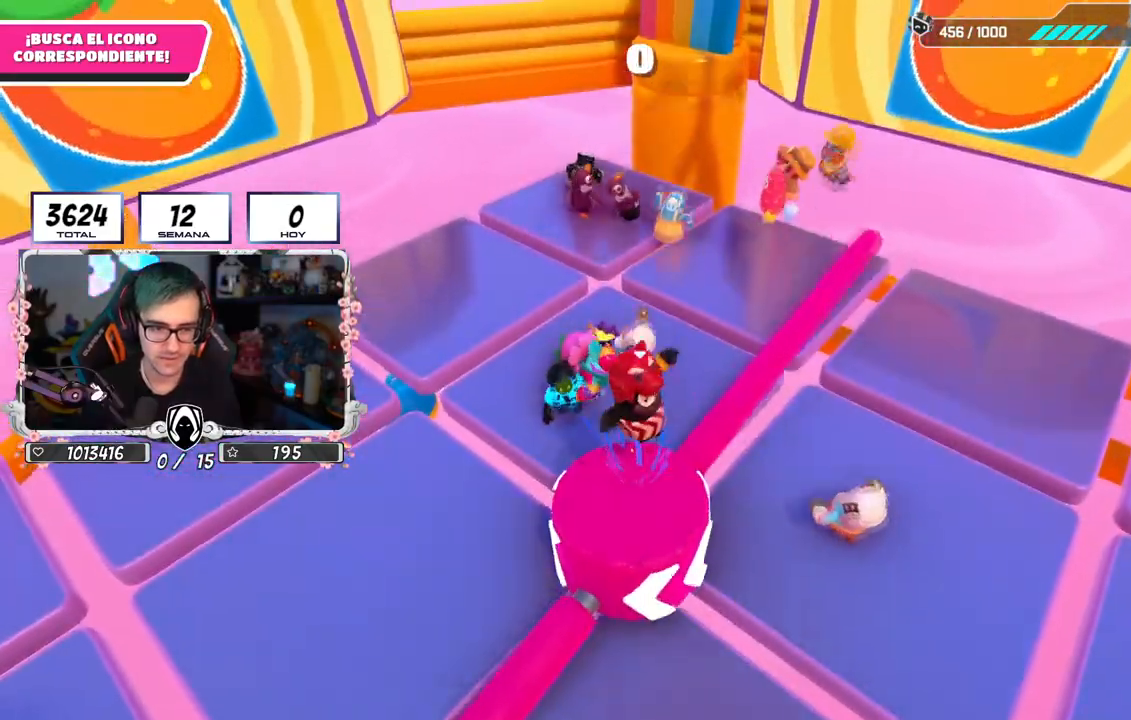
{"buttons": [], "left_stick": "center", "right_stick": "center", "events": []}